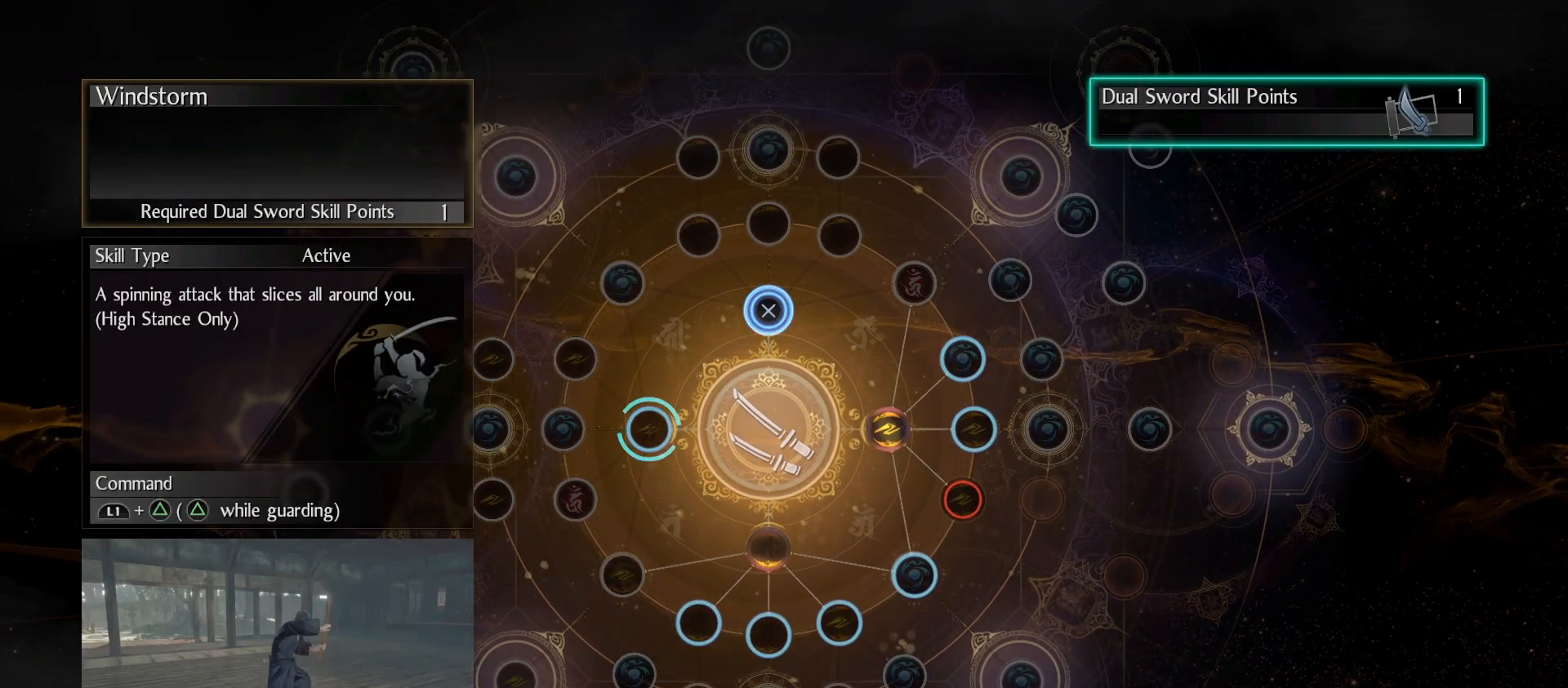
Gameplay with a controller (PlayStation layout); each line is a JSON object with the inputs held at the frame after it. "events" lists button and stick changes between this image and that frame as [ms after this image, input, new state], when the widget could be followed in between.
{"buttons": [], "left_stick": "center", "right_stick": "center", "events": [[200, "CROSS", "down"], [367, "CROSS", "up"]]}
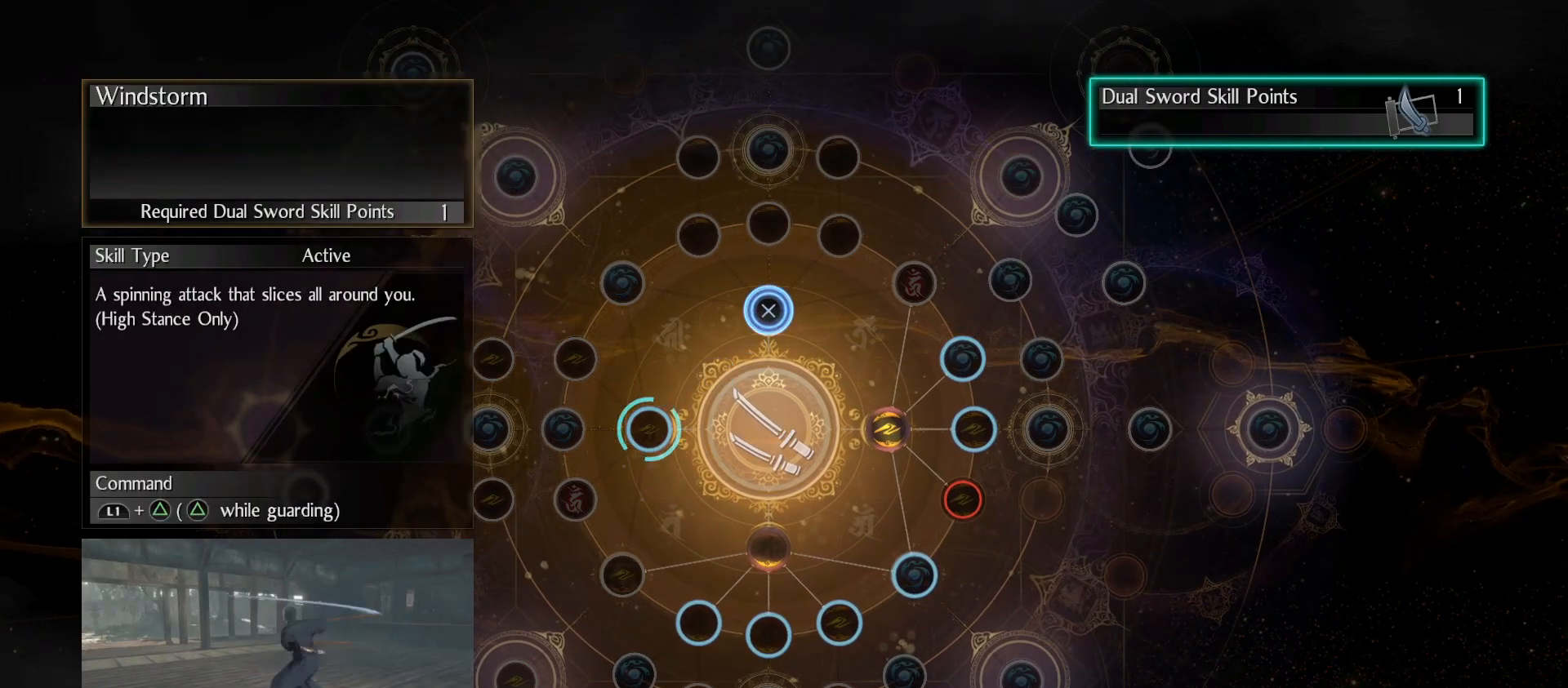
{"buttons": ["CROSS"], "left_stick": "center", "right_stick": "center", "events": [[167, "CROSS", "down"]]}
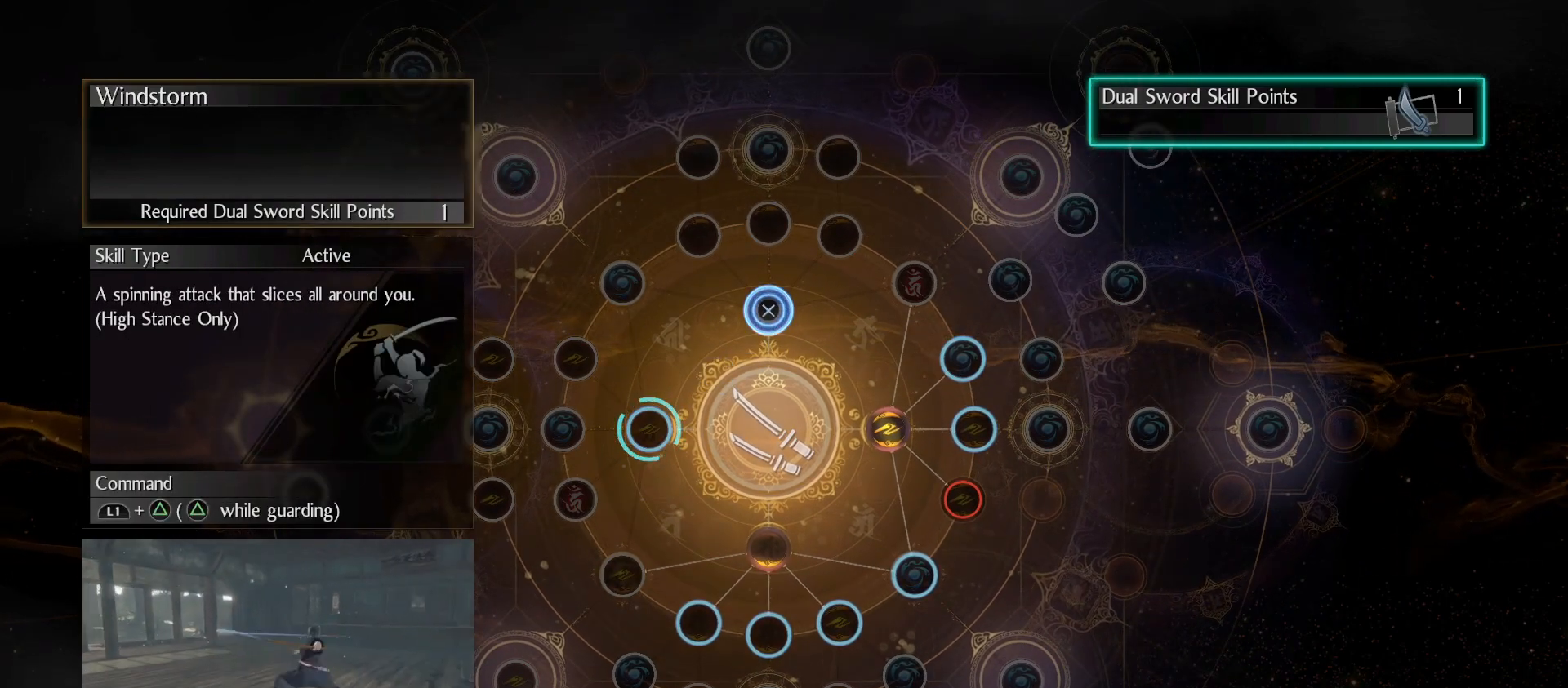
{"buttons": ["CROSS"], "left_stick": "center", "right_stick": "center", "events": []}
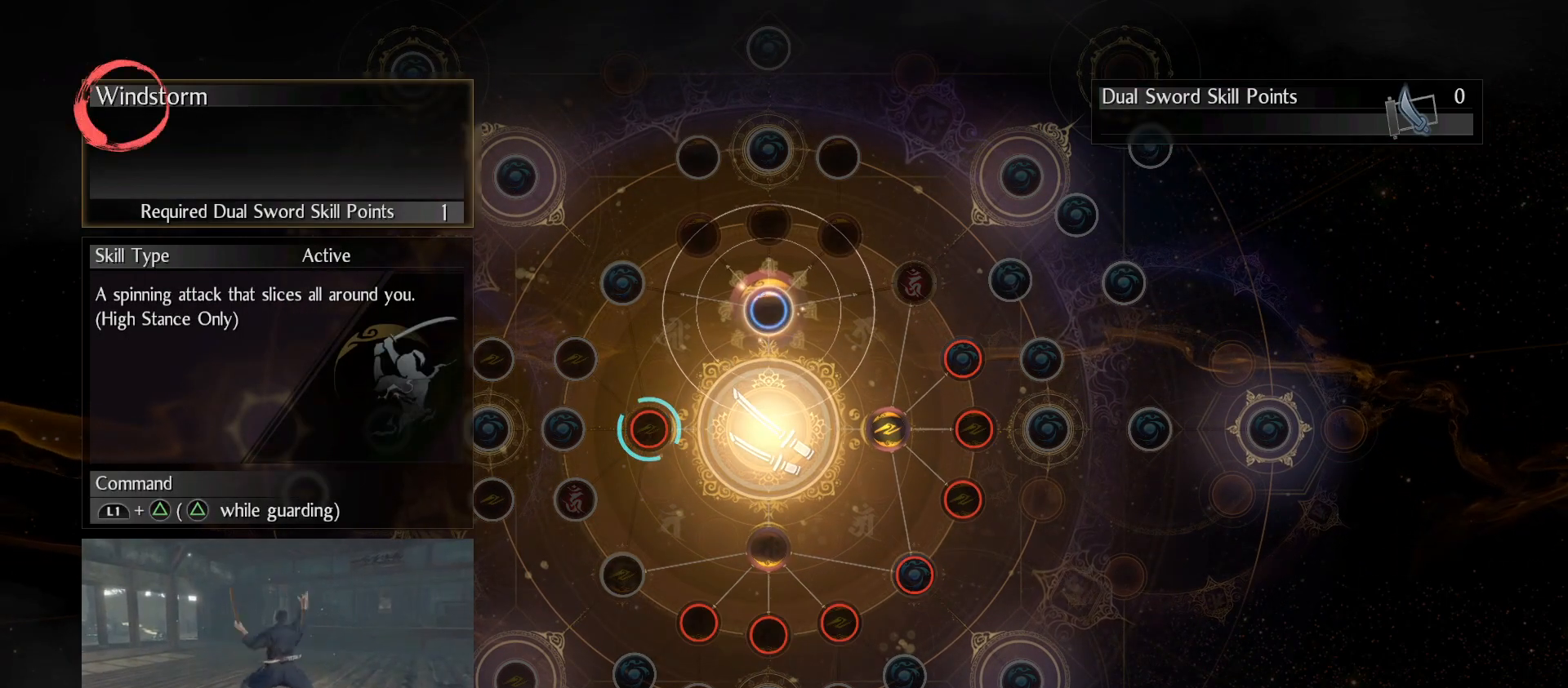
{"buttons": [], "left_stick": "center", "right_stick": "center", "events": [[133, "CROSS", "up"], [367, "CIRCLE", "down"], [500, "CIRCLE", "up"]]}
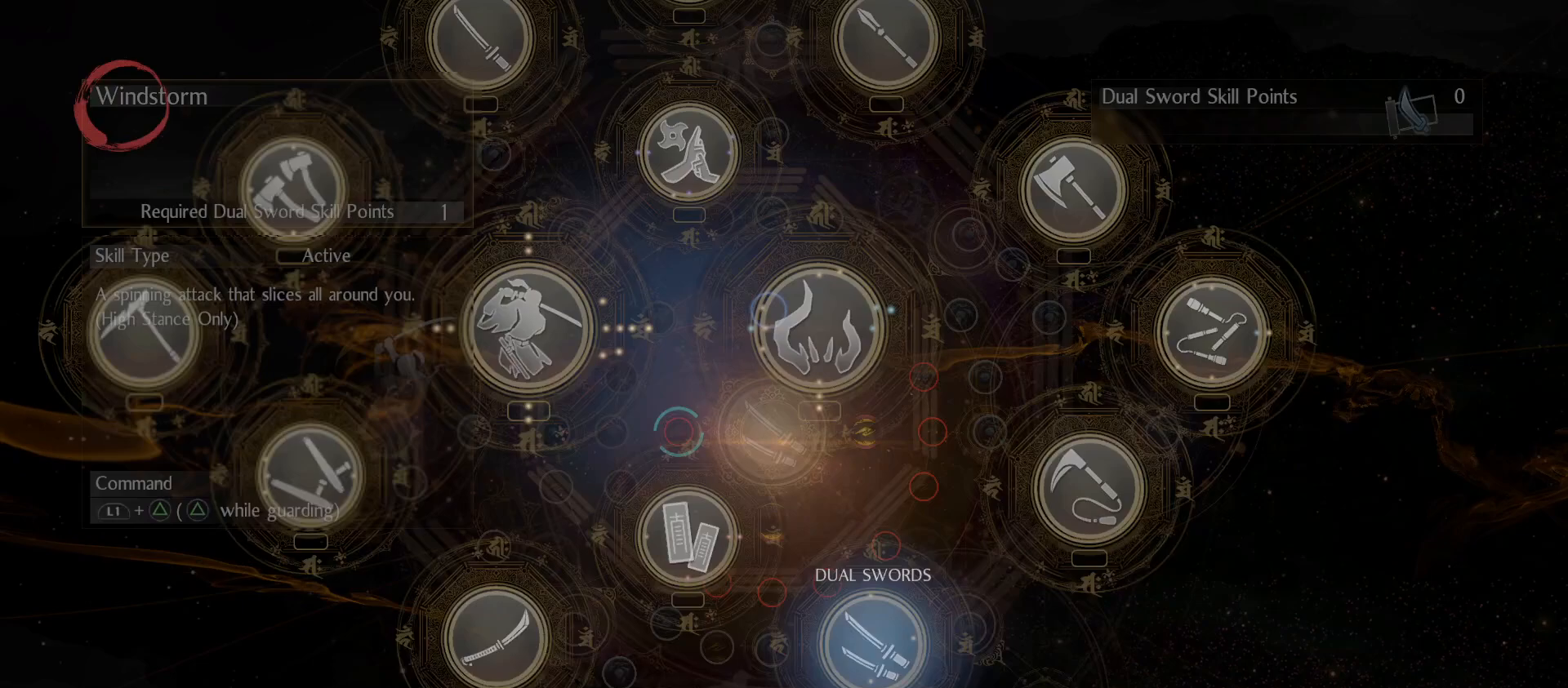
{"buttons": ["CIRCLE"], "left_stick": "center", "right_stick": "center", "events": [[500, "CIRCLE", "down"]]}
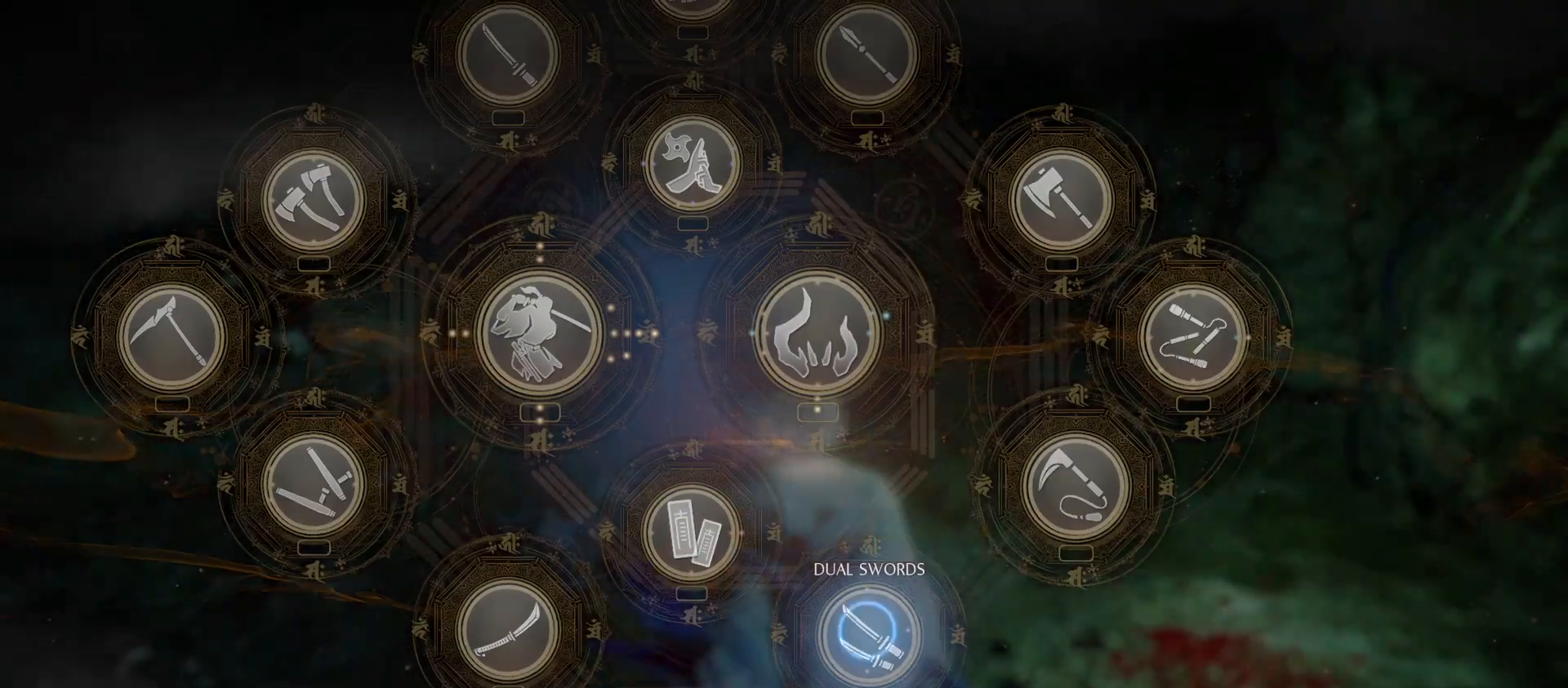
{"buttons": [], "left_stick": "center", "right_stick": "center", "events": [[133, "CIRCLE", "up"]]}
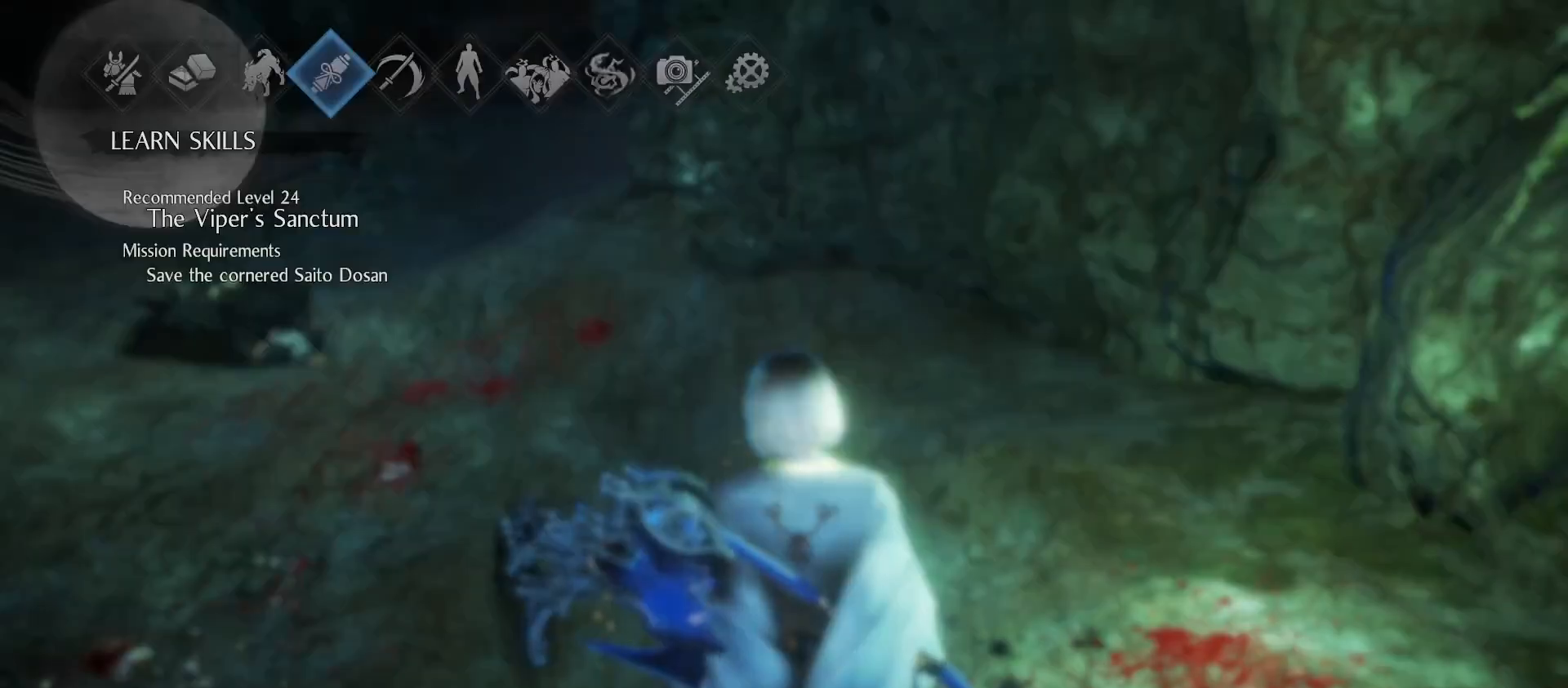
{"buttons": [], "left_stick": "up", "right_stick": "center", "events": [[67, "R1", "down"], [100, "TRIANGLE", "down"], [200, "TRIANGLE", "up"], [233, "R1", "up"], [300, "left_stick", "up"]]}
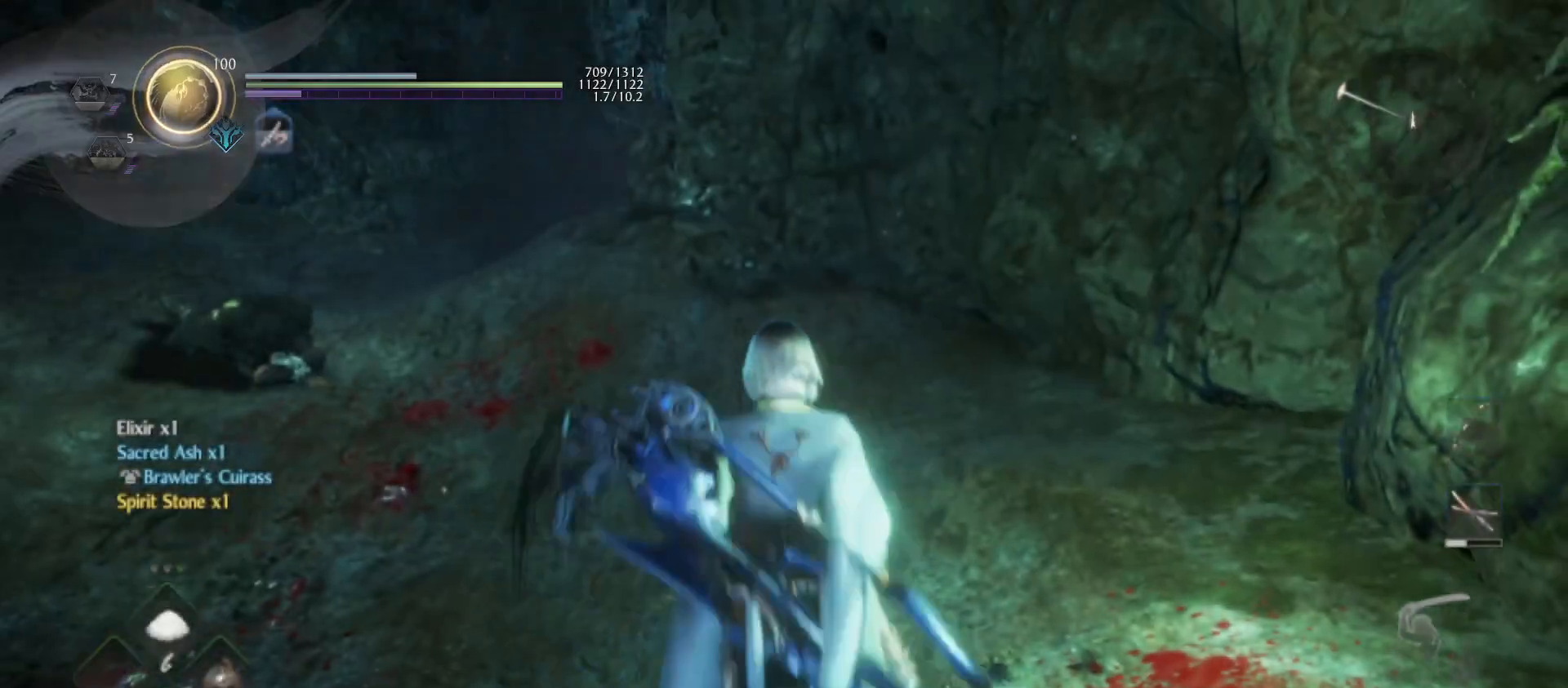
{"buttons": [], "left_stick": "up", "right_stick": "center", "events": [[167, "L1", "down"], [233, "TRIANGLE", "down"], [333, "TRIANGLE", "up"], [467, "L1", "up"]]}
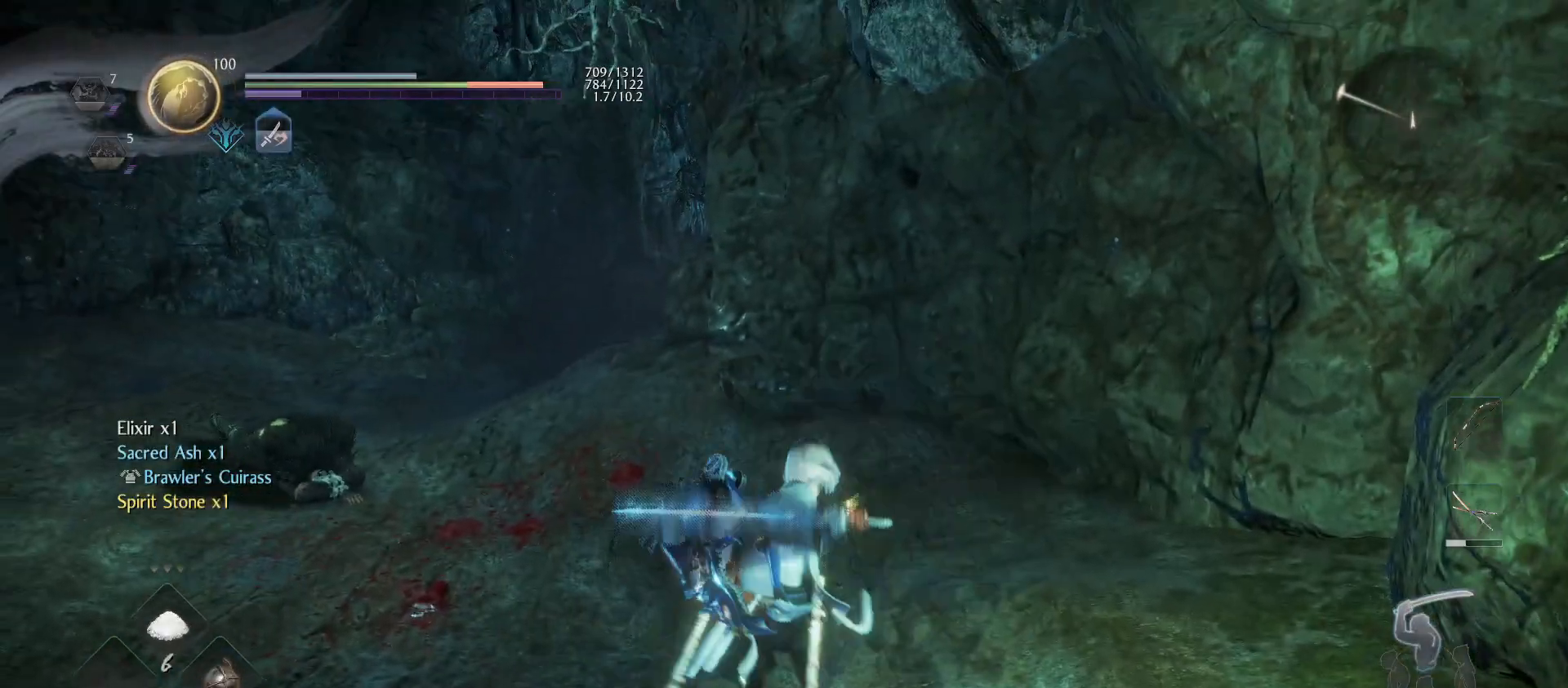
{"buttons": [], "left_stick": "up", "right_stick": "down-left", "events": [[300, "right_stick", "down-left"]]}
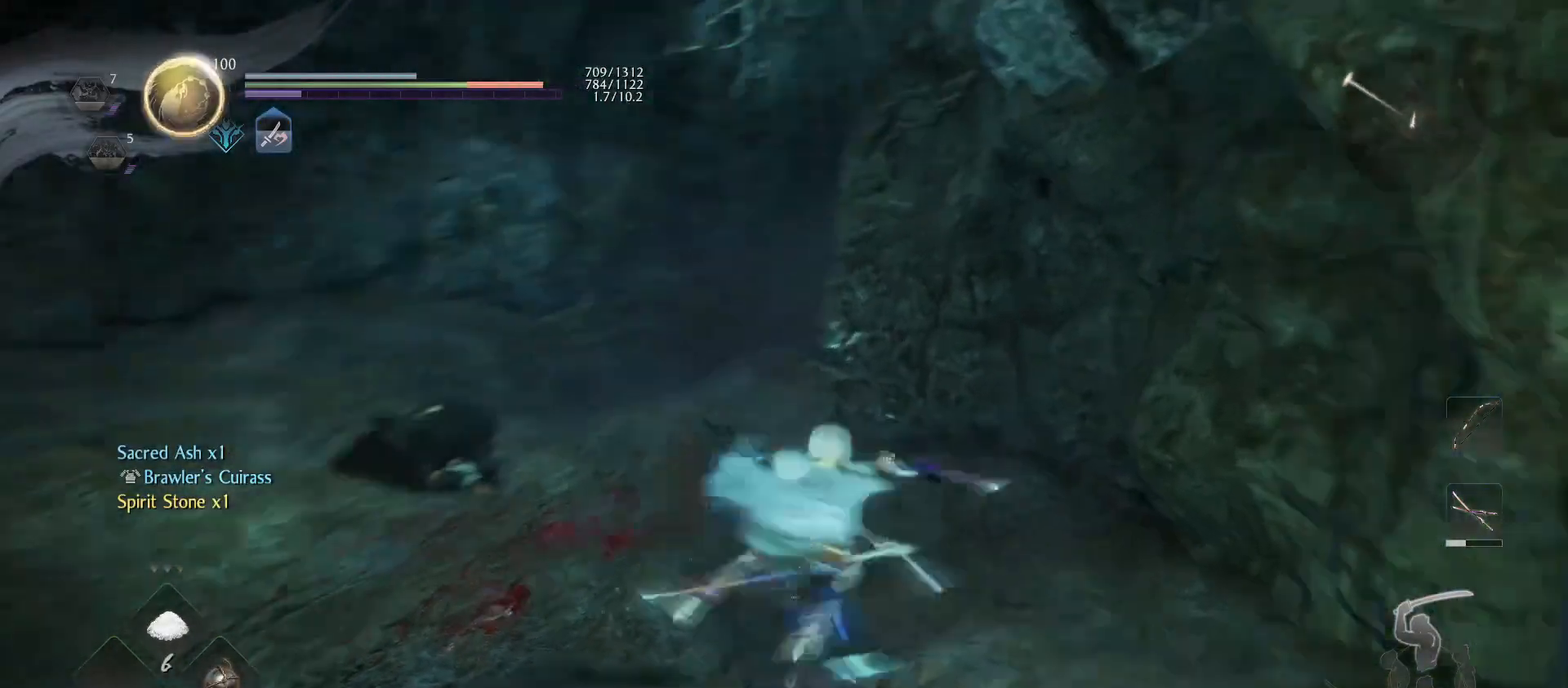
{"buttons": [], "left_stick": "up", "right_stick": "center", "events": [[233, "right_stick", "center"]]}
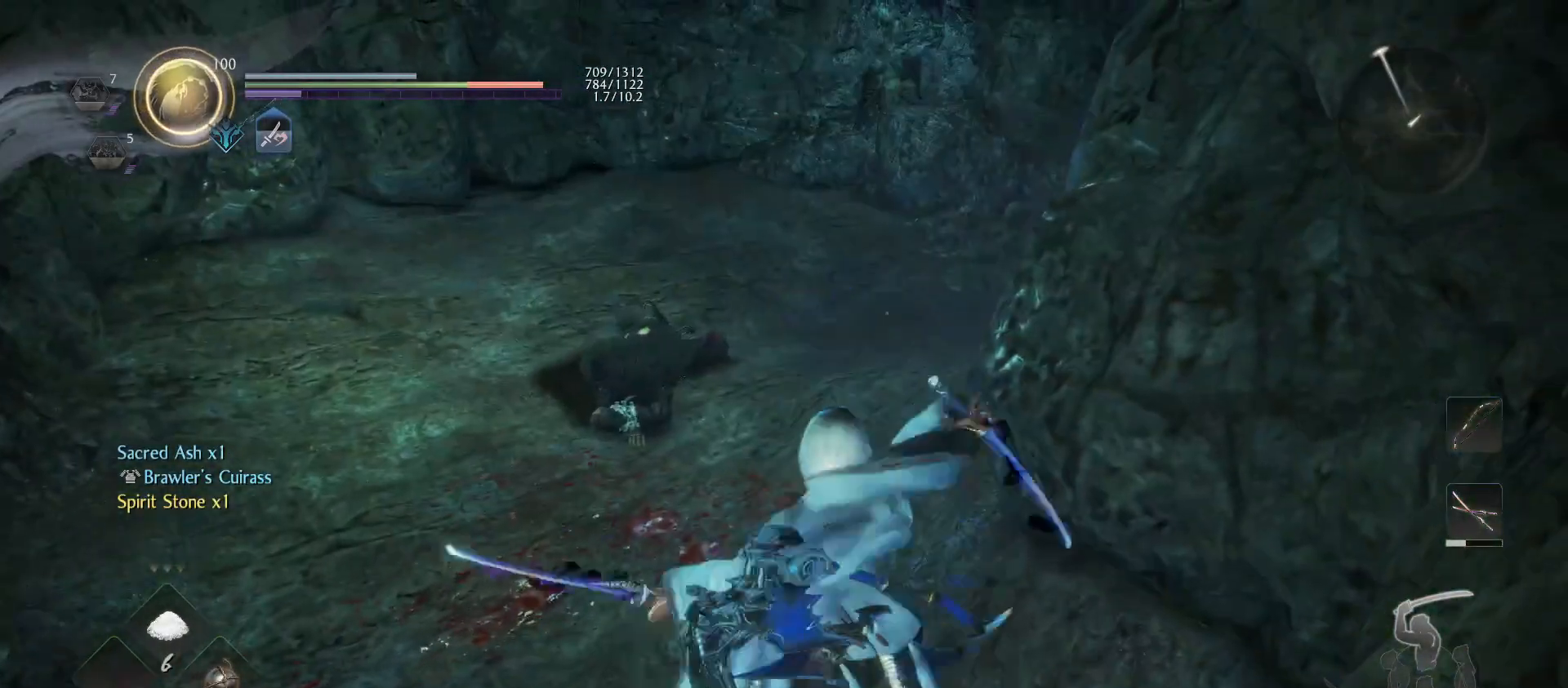
{"buttons": ["R1"], "left_stick": "up", "right_stick": "center", "events": [[300, "R1", "down"], [367, "R1", "up"], [467, "R1", "down"]]}
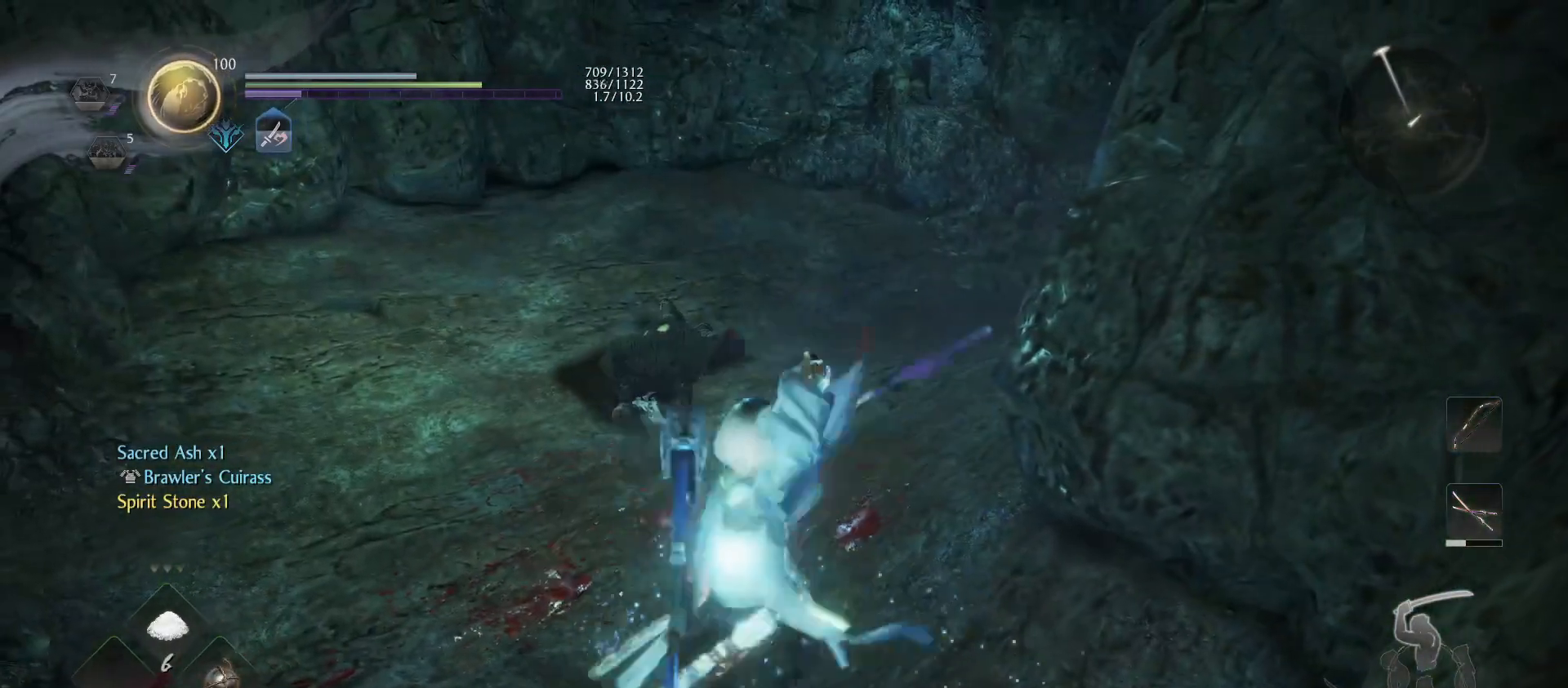
{"buttons": [], "left_stick": "up", "right_stick": "center", "events": [[67, "R1", "up"], [333, "right_stick", "down-right"], [467, "right_stick", "center"]]}
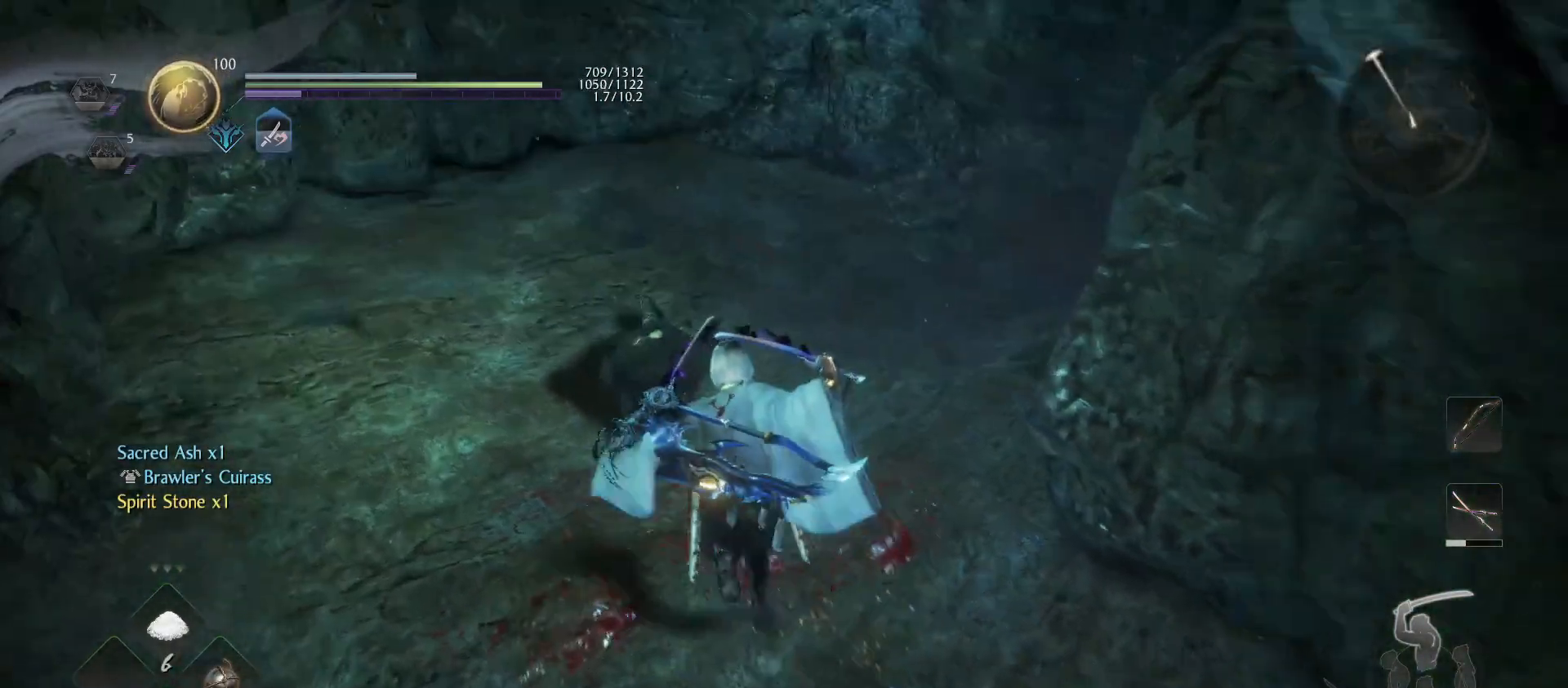
{"buttons": [], "left_stick": "up", "right_stick": "up-right", "events": [[200, "right_stick", "up-right"]]}
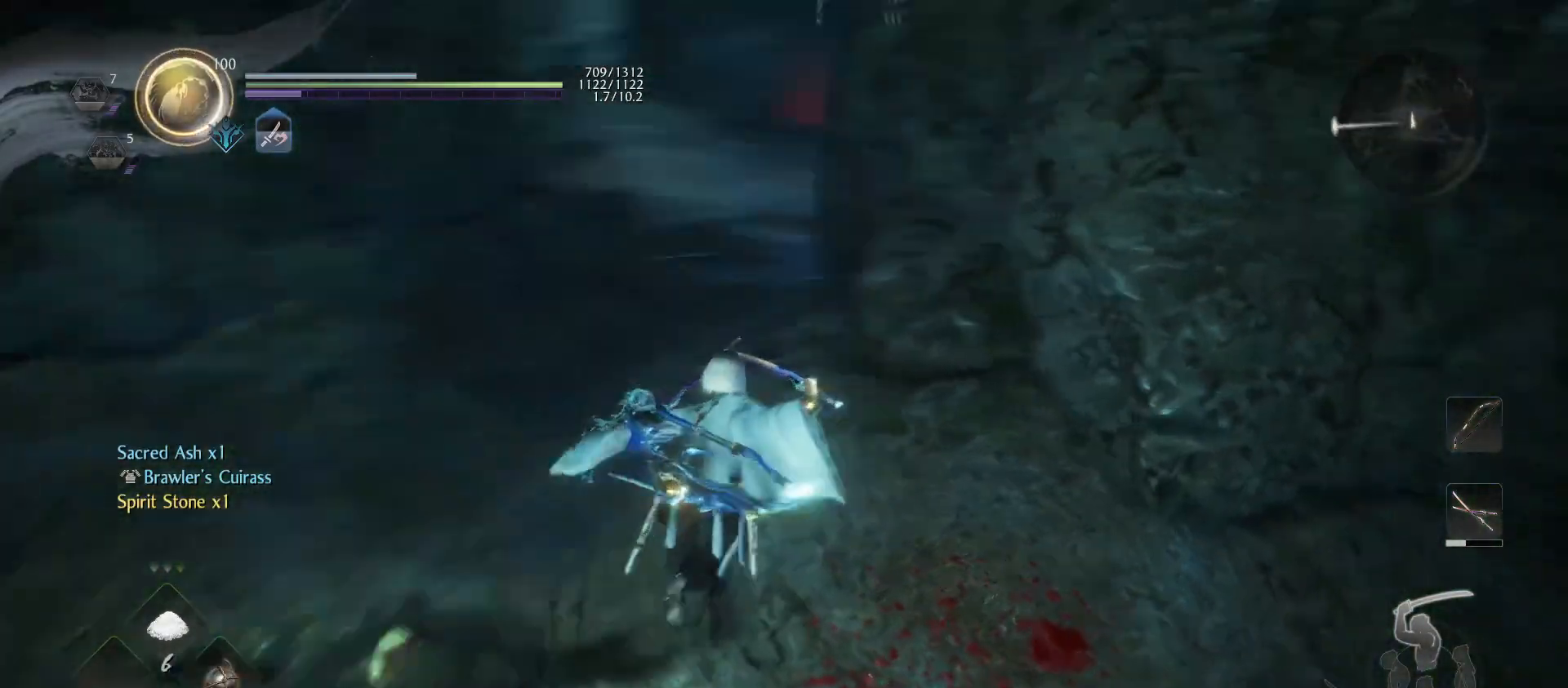
{"buttons": ["CROSS"], "left_stick": "up", "right_stick": "center", "events": [[33, "right_stick", "center"], [133, "CROSS", "down"]]}
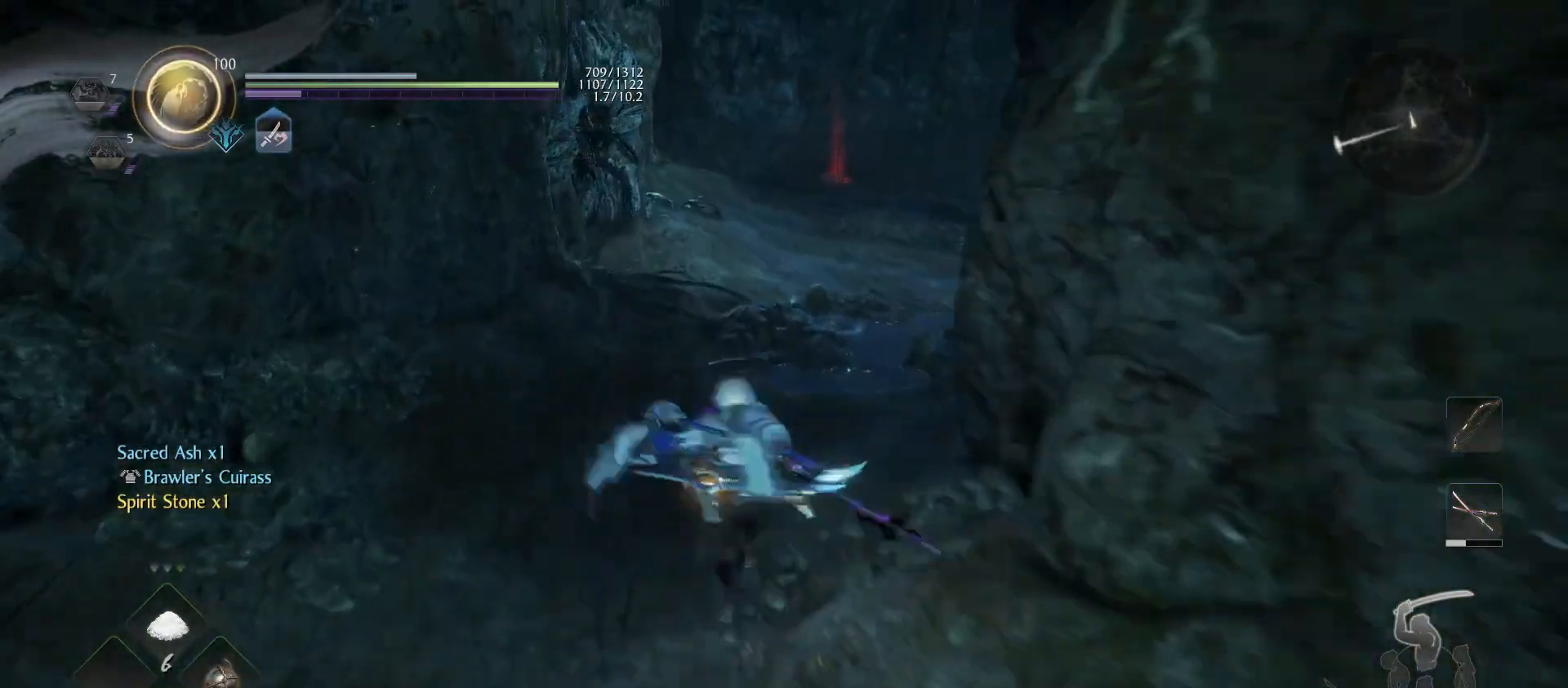
{"buttons": ["CROSS"], "left_stick": "up", "right_stick": "center", "events": []}
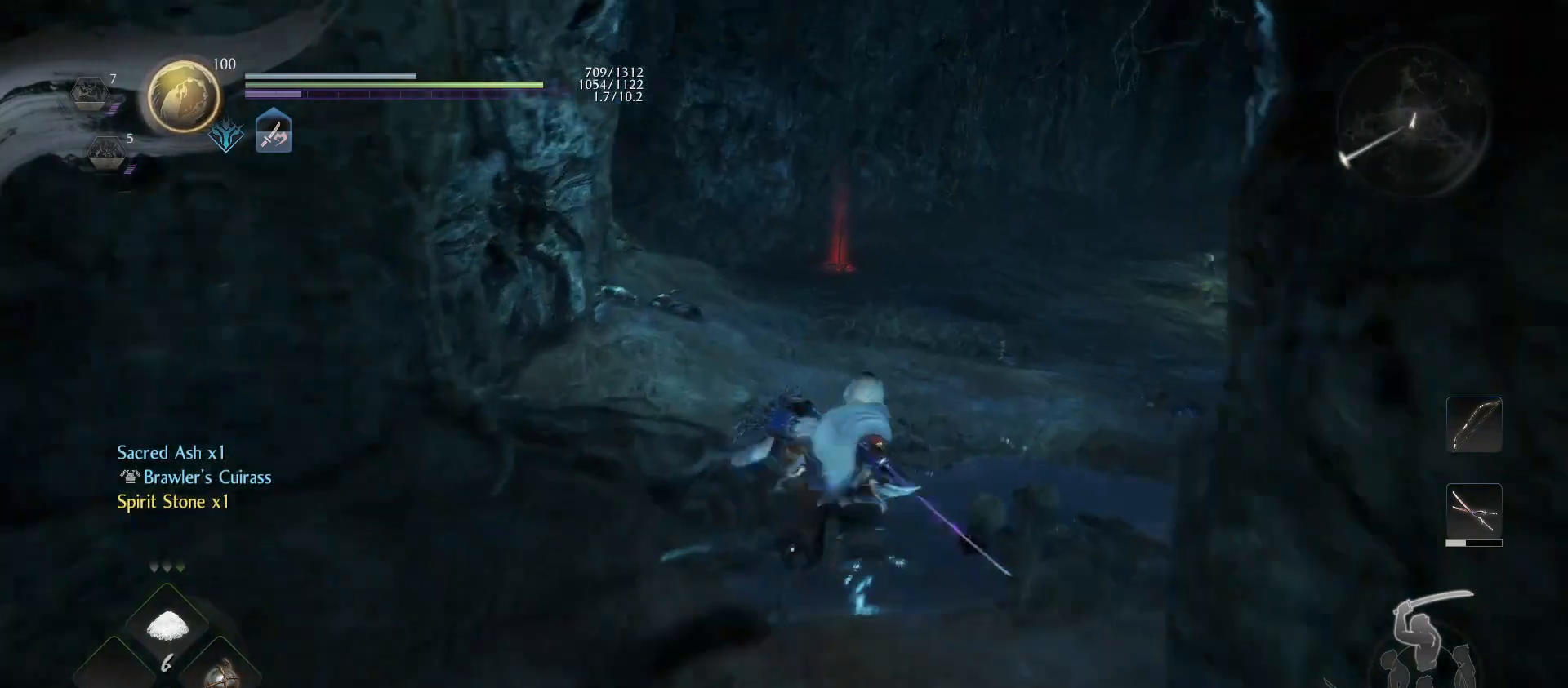
{"buttons": ["CROSS"], "left_stick": "up", "right_stick": "center", "events": []}
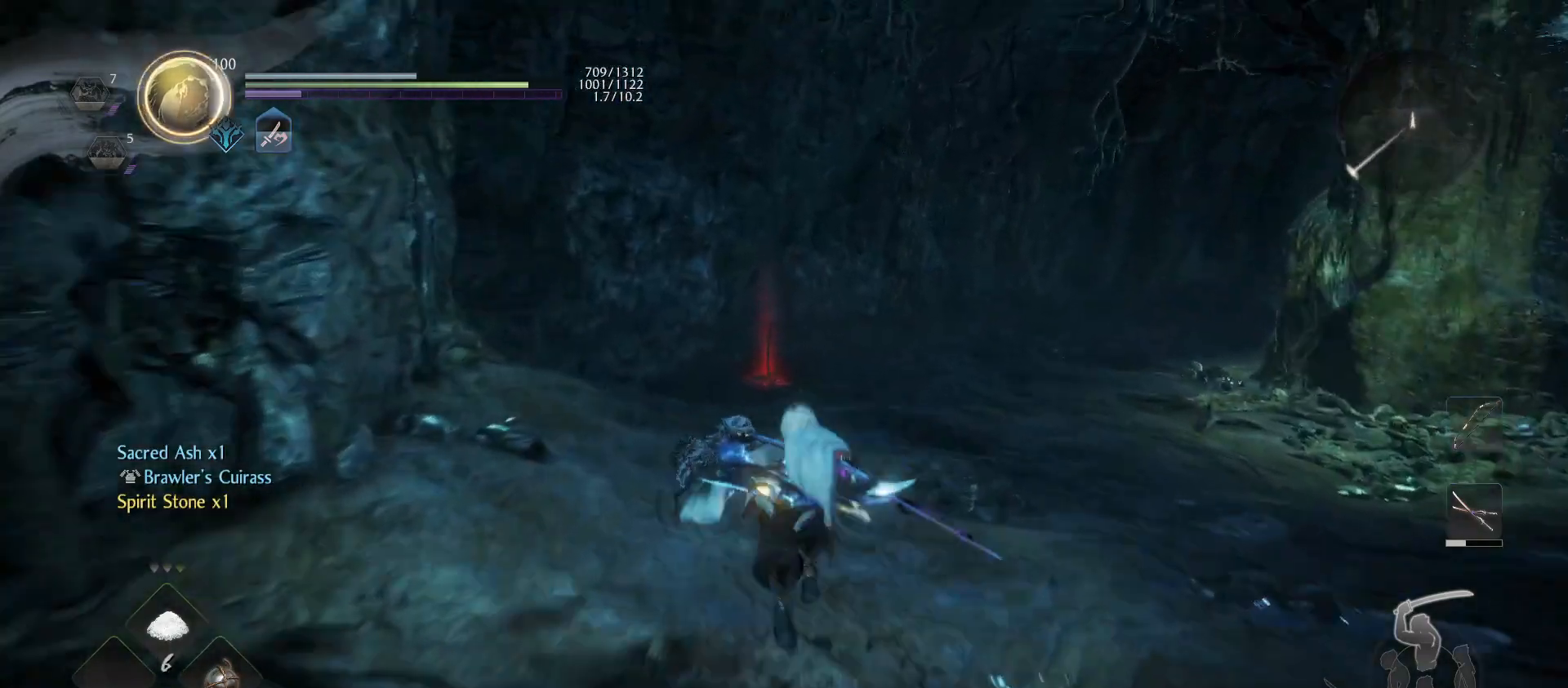
{"buttons": ["CROSS"], "left_stick": "up", "right_stick": "center", "events": []}
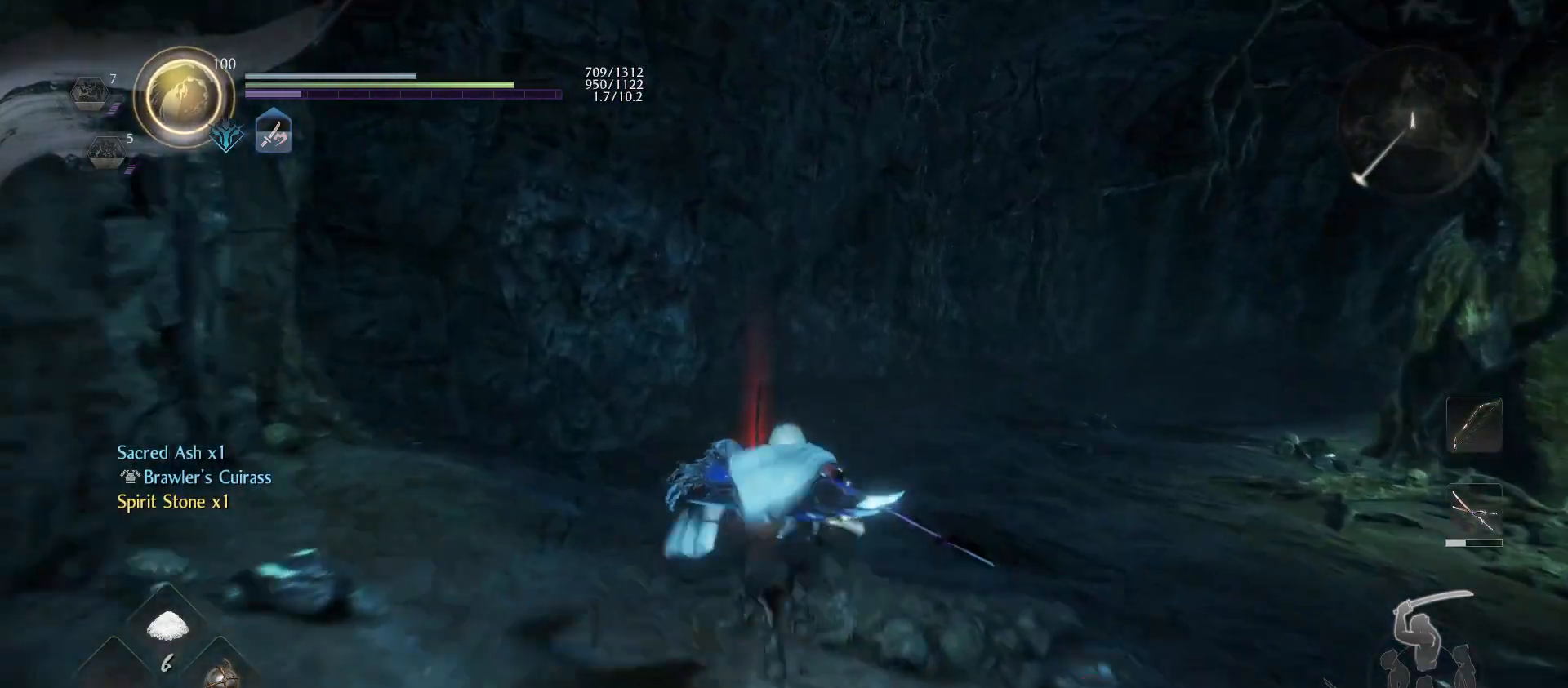
{"buttons": ["CROSS"], "left_stick": "up", "right_stick": "center", "events": []}
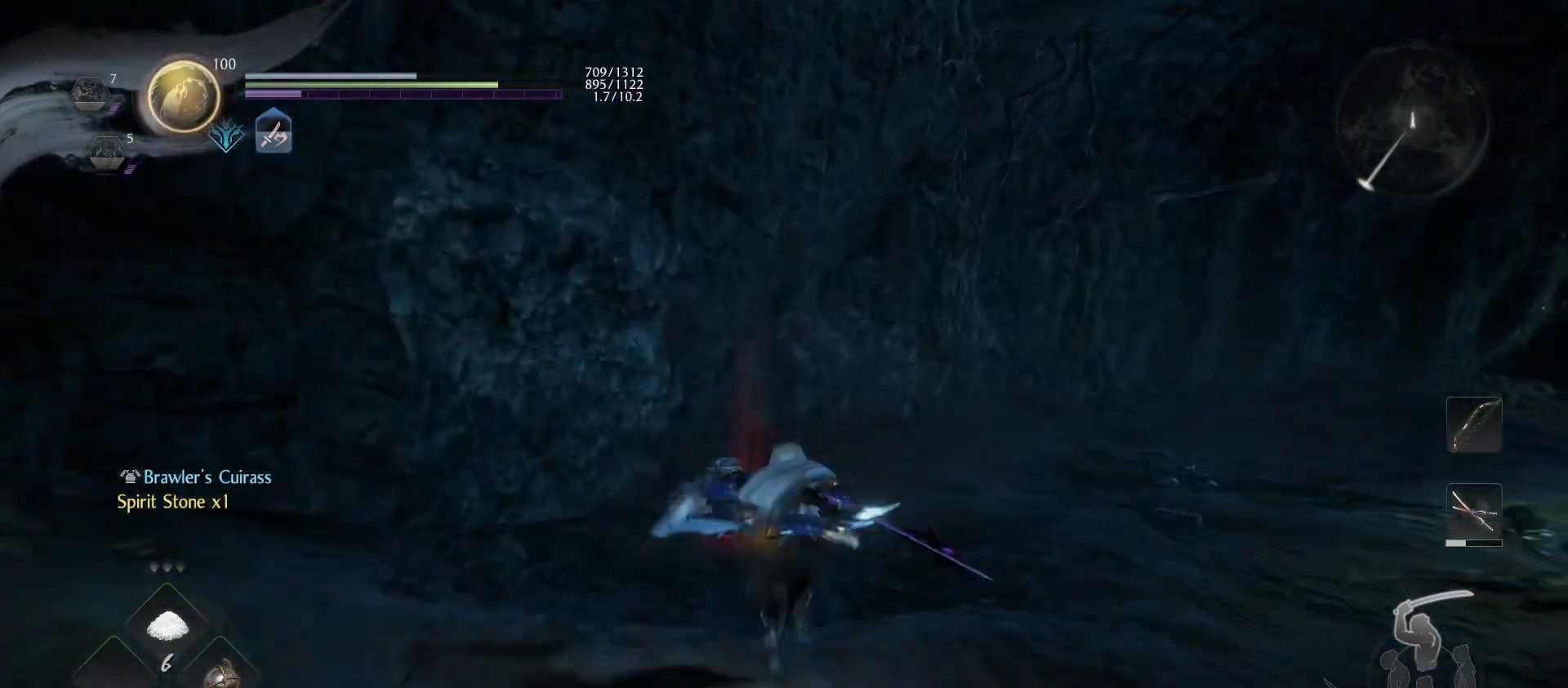
{"buttons": [], "left_stick": "up", "right_stick": "center", "events": [[367, "CROSS", "up"]]}
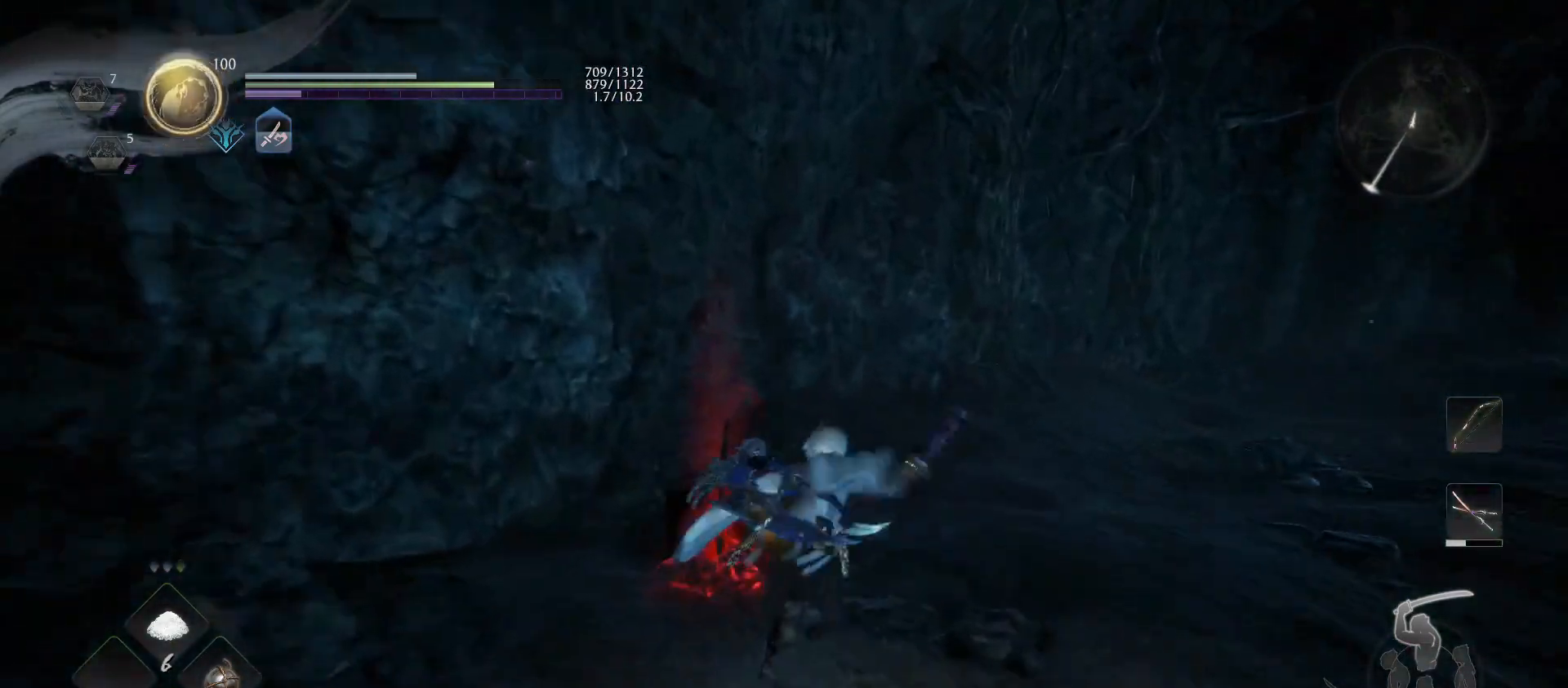
{"buttons": [], "left_stick": "center", "right_stick": "left", "events": [[167, "right_stick", "left"], [267, "left_stick", "center"]]}
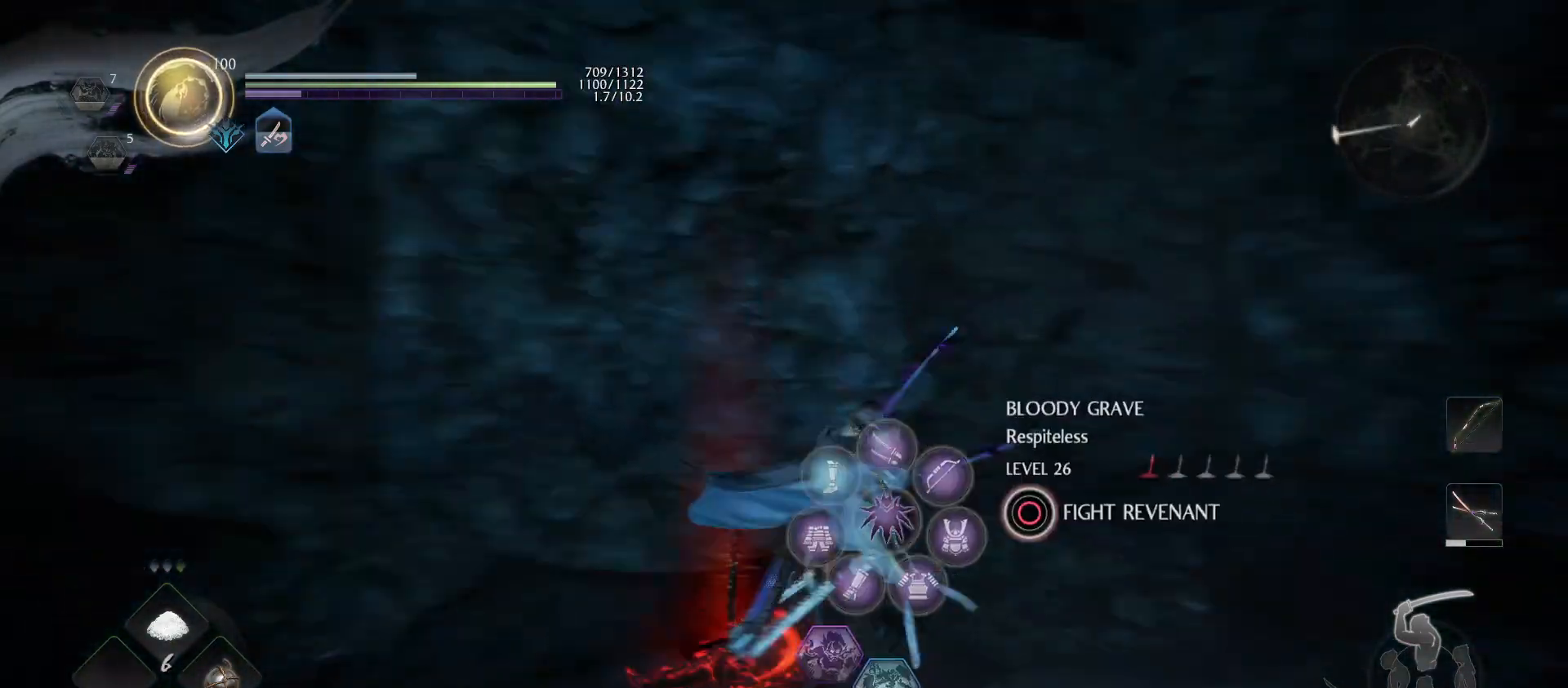
{"buttons": [], "left_stick": "center", "right_stick": "center", "events": [[67, "right_stick", "center"]]}
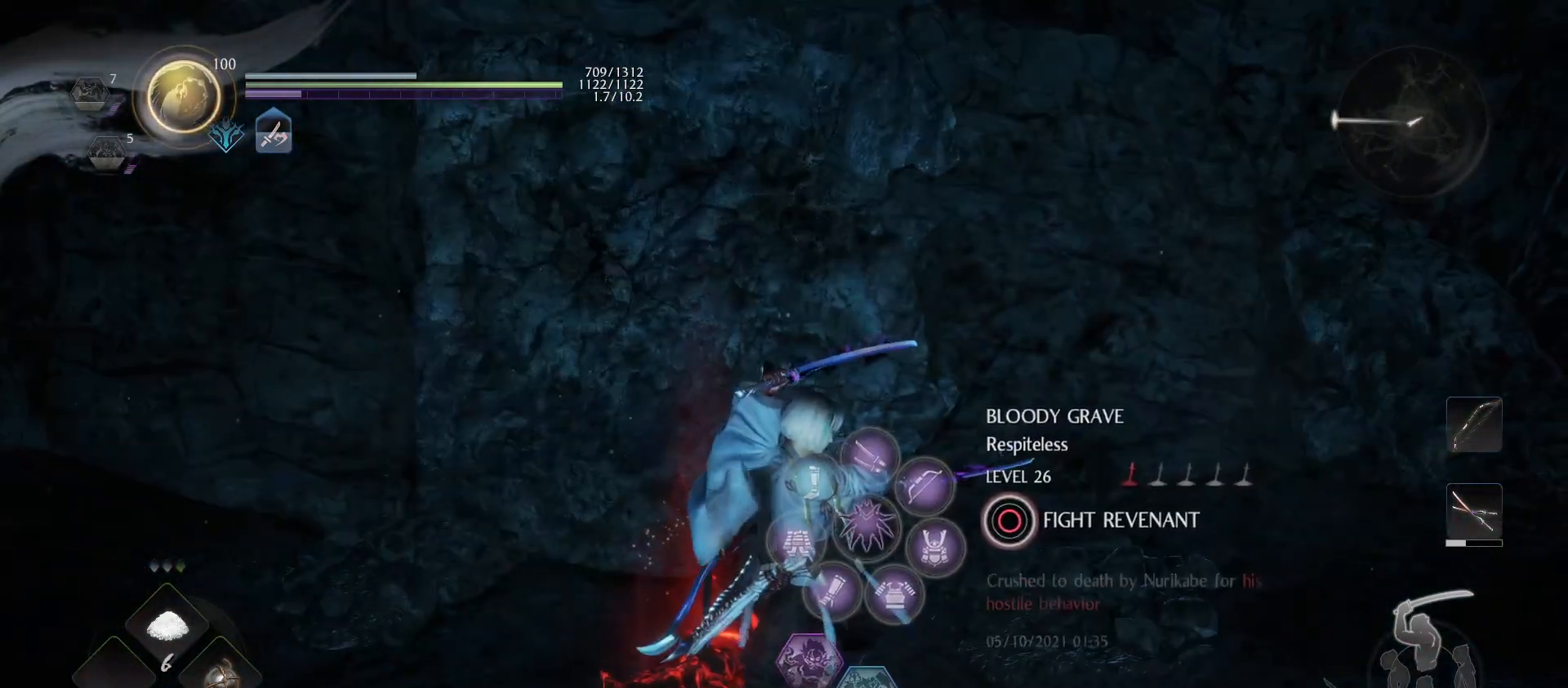
{"buttons": [], "left_stick": "center", "right_stick": "center", "events": []}
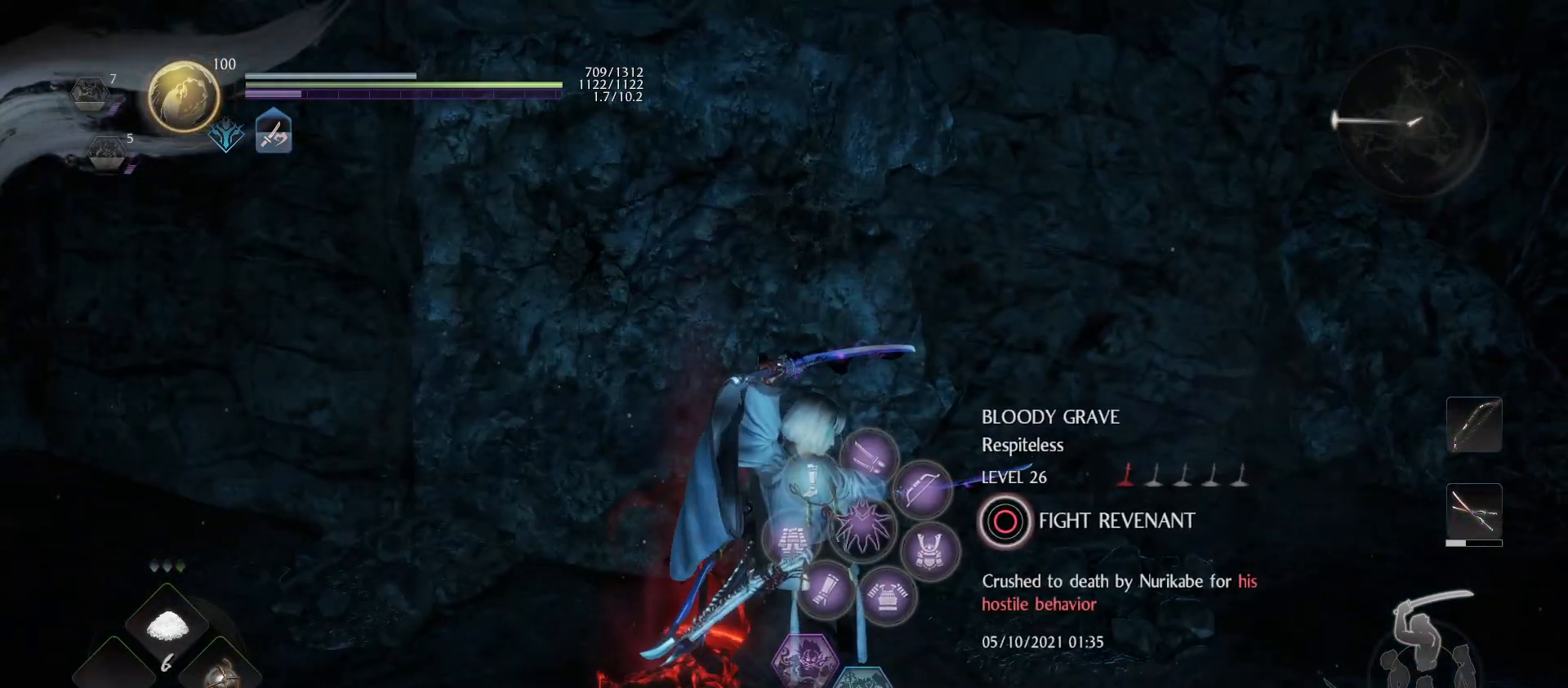
{"buttons": [], "left_stick": "up-left", "right_stick": "center", "events": [[300, "left_stick", "up-left"], [300, "right_stick", "down"], [433, "right_stick", "center"]]}
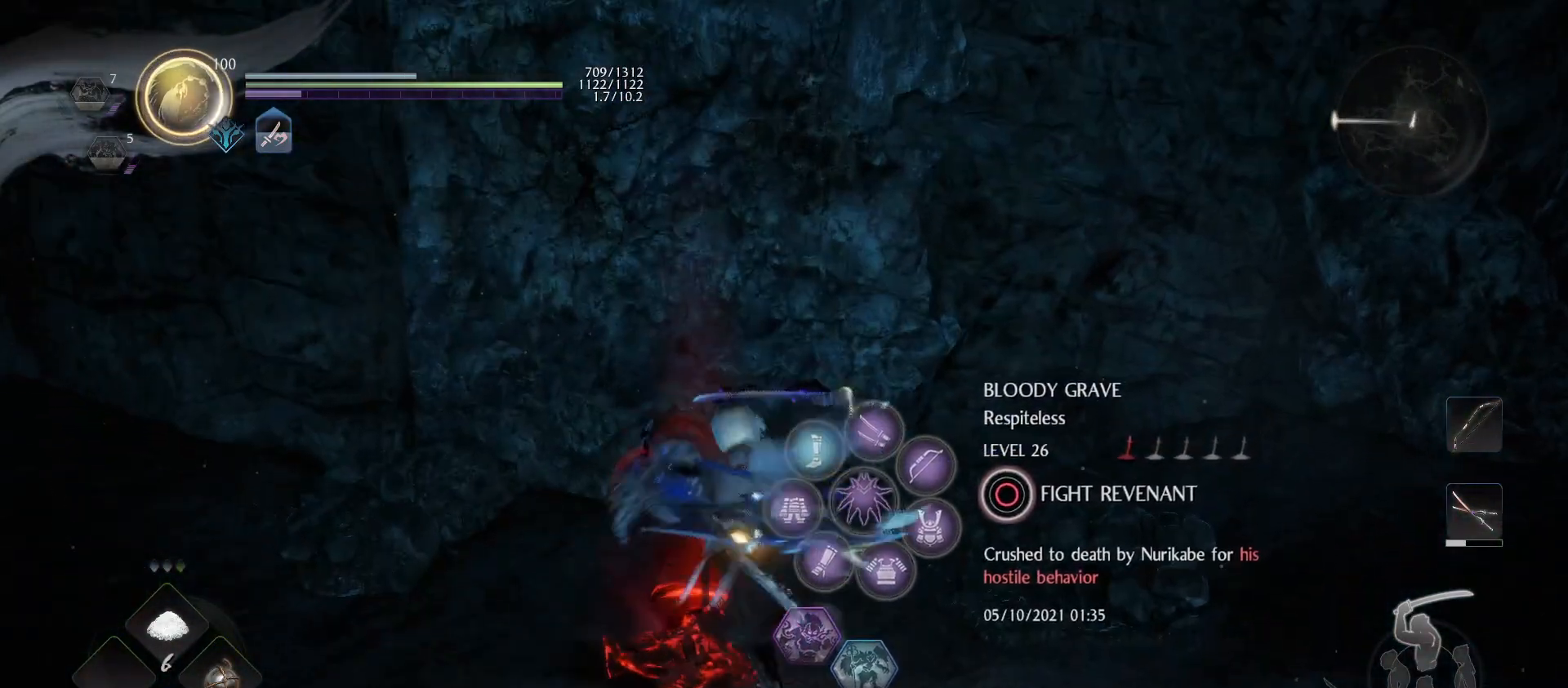
{"buttons": [], "left_stick": "center", "right_stick": "center", "events": [[167, "left_stick", "up"], [267, "left_stick", "center"]]}
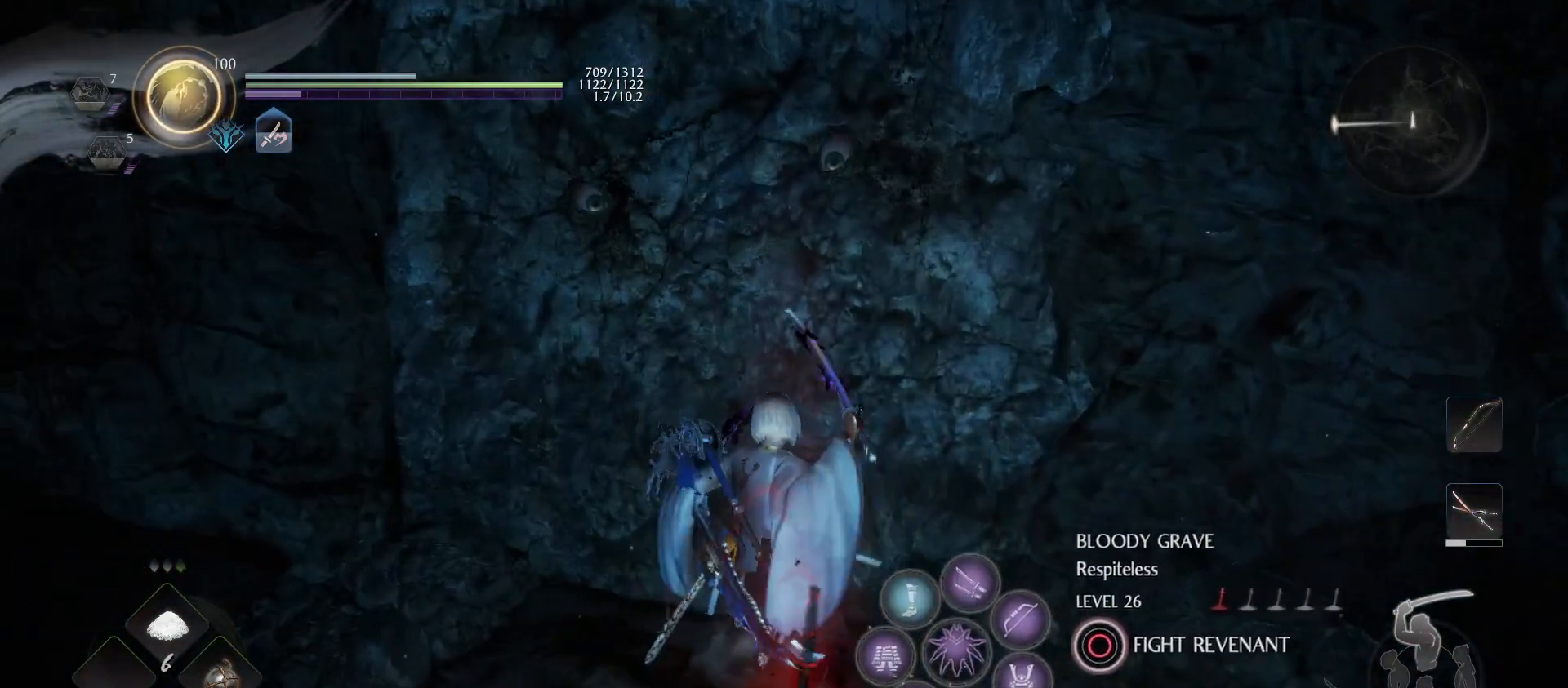
{"buttons": [], "left_stick": "center", "right_stick": "center", "events": [[67, "START", "down"], [167, "START", "up"]]}
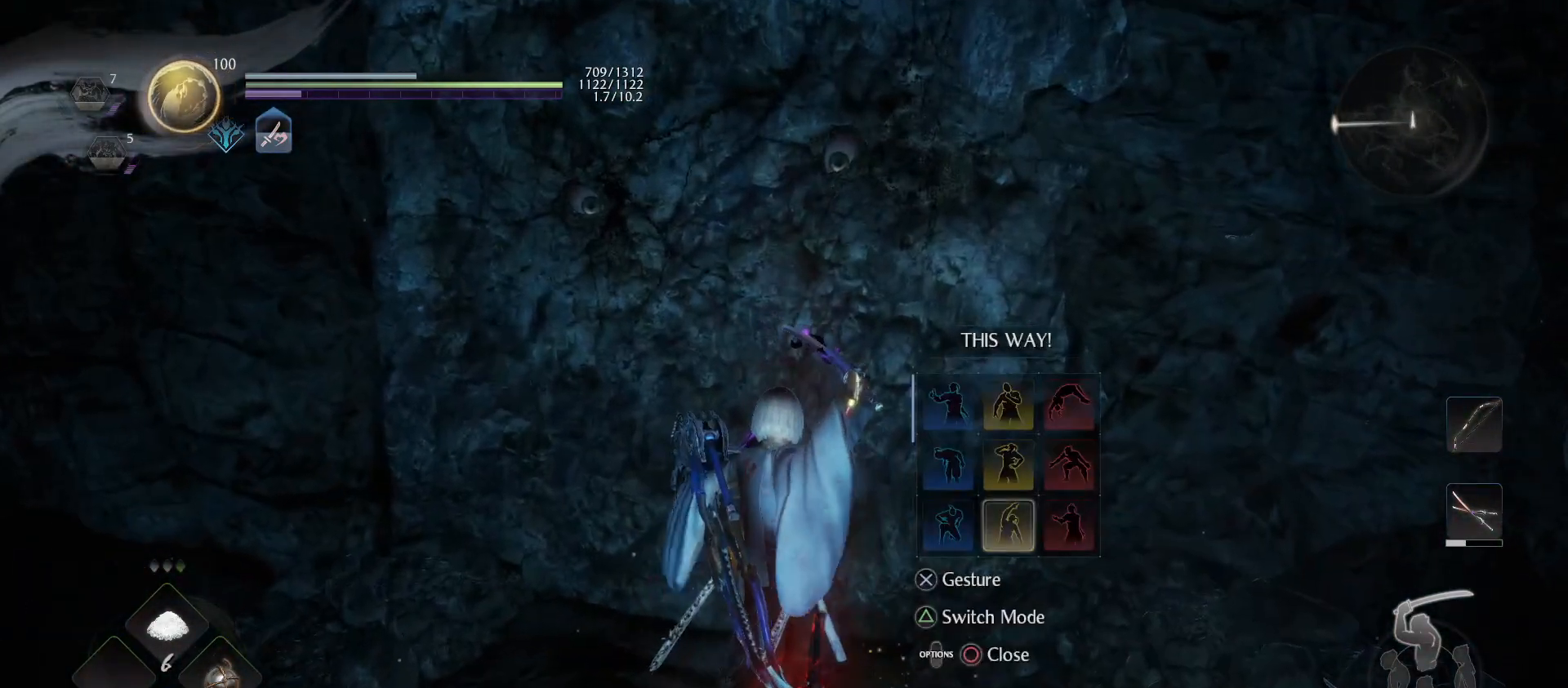
{"buttons": [], "left_stick": "center", "right_stick": "center", "events": [[367, "DPAD_LEFT", "down"], [500, "DPAD_LEFT", "up"]]}
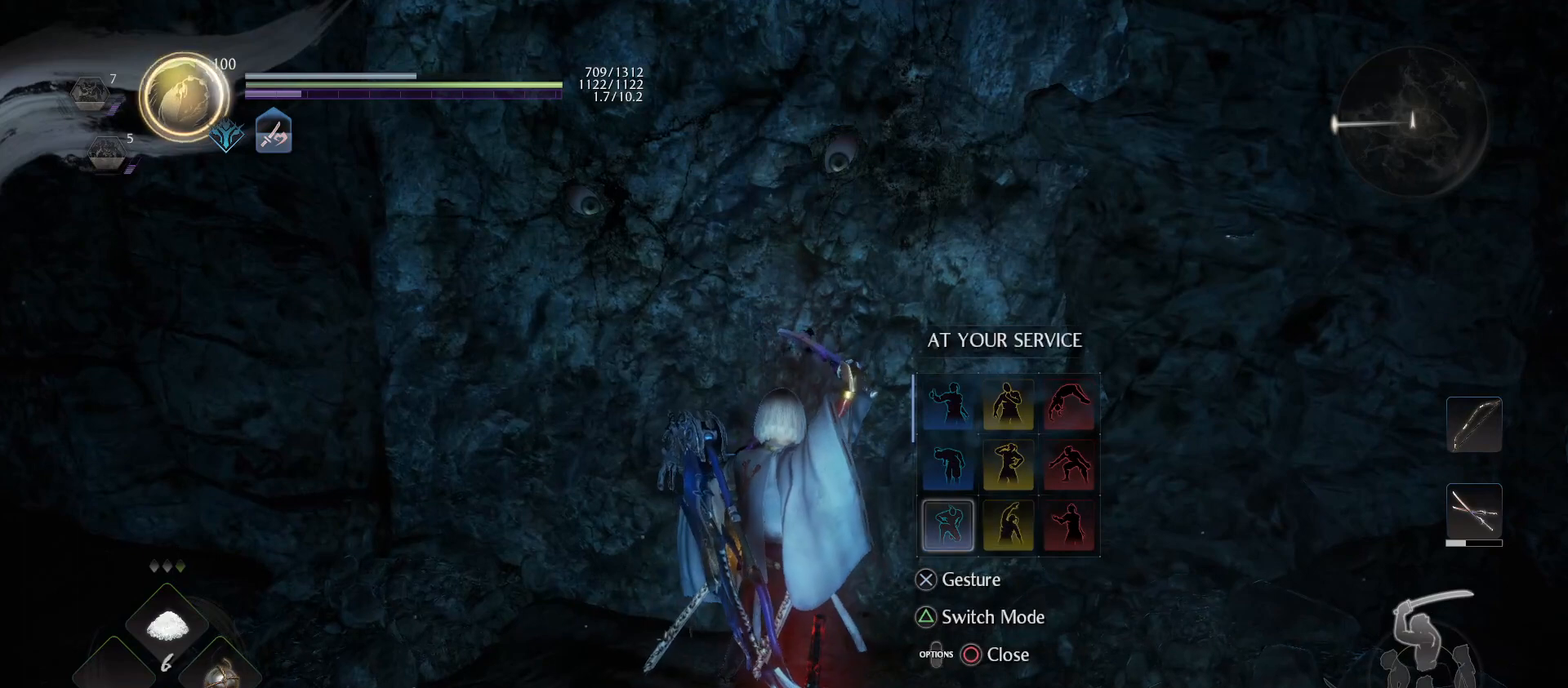
{"buttons": ["CROSS"], "left_stick": "center", "right_stick": "center", "events": [[67, "DPAD_UP", "down"], [200, "DPAD_UP", "up"], [233, "DPAD_UP", "down"], [333, "DPAD_UP", "up"], [500, "CROSS", "down"]]}
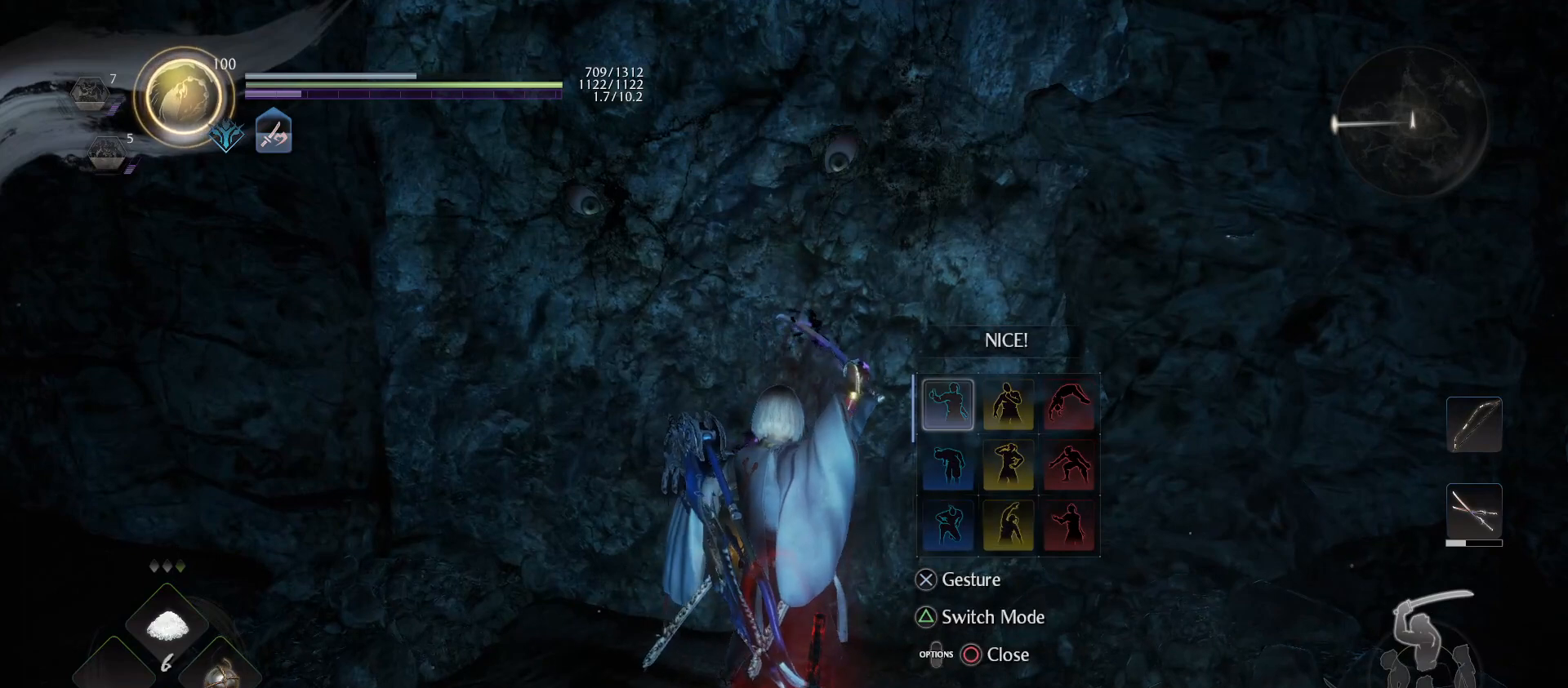
{"buttons": [], "left_stick": "center", "right_stick": "center", "events": [[133, "CROSS", "up"]]}
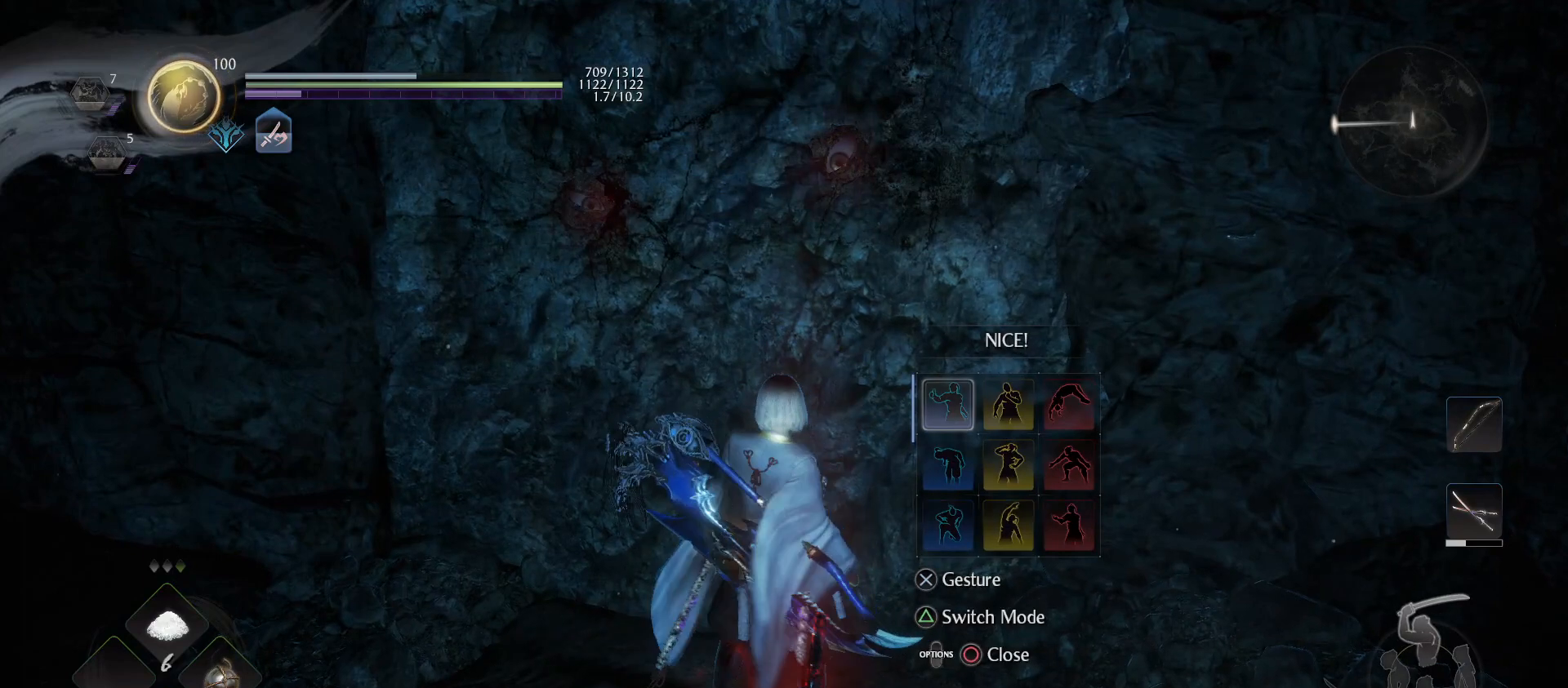
{"buttons": [], "left_stick": "center", "right_stick": "center", "events": []}